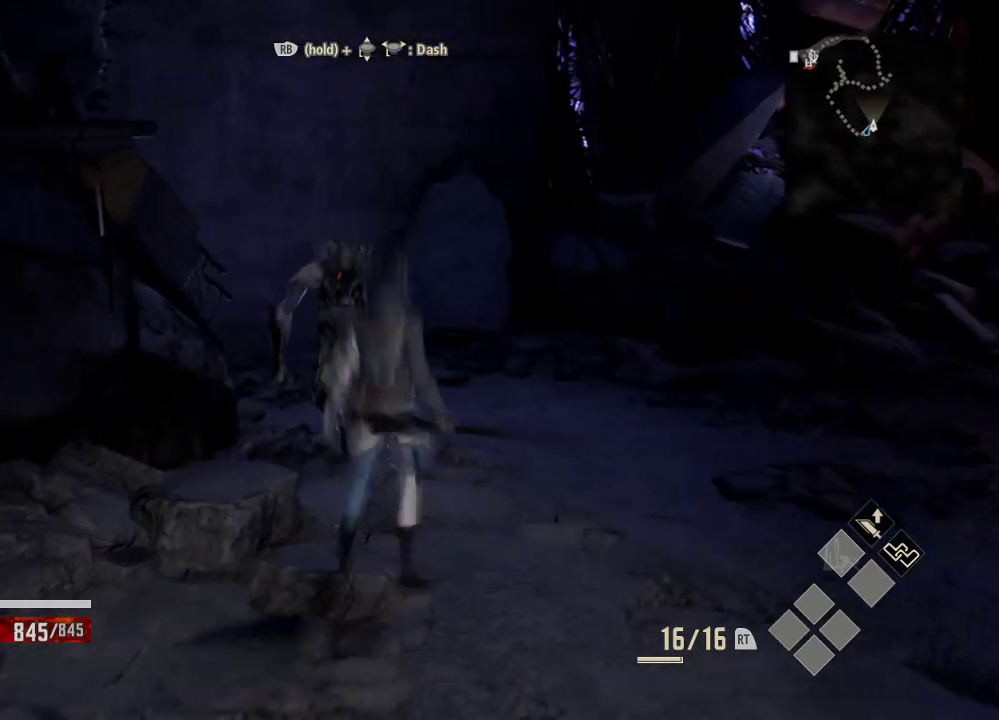
Gameplay with a controller (Xbox layout); each line is a JSON object with the inputs held at the frame after it (dt_ms = milliseconds from this image to that frame). "events" lists button and stick changes between this image and that frame as [ms after this image, input, new state], when the widget could be followed in between. Not read: DPAD_LEFT.
{"dt_ms": 500, "buttons": ["X"], "left_stick": "center", "right_stick": "center", "events": [[233, "left_stick", "center"]]}
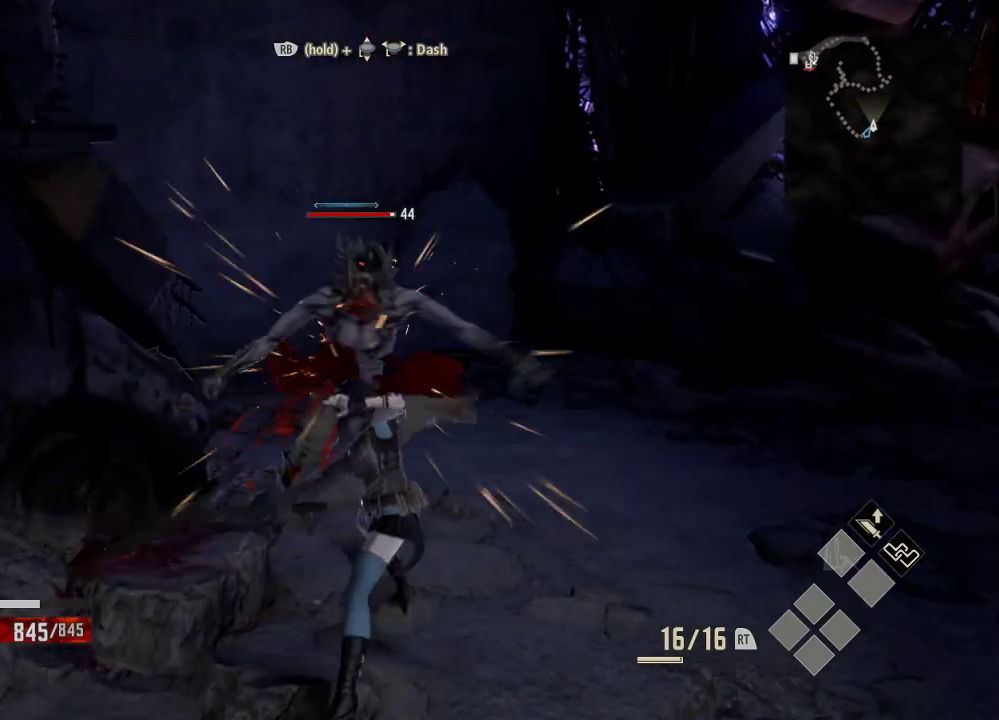
{"dt_ms": 500, "buttons": ["X"], "left_stick": "right", "right_stick": "center", "events": [[33, "X", "up"], [133, "X", "down"], [233, "X", "up"], [333, "left_stick", "right"], [500, "X", "down"]]}
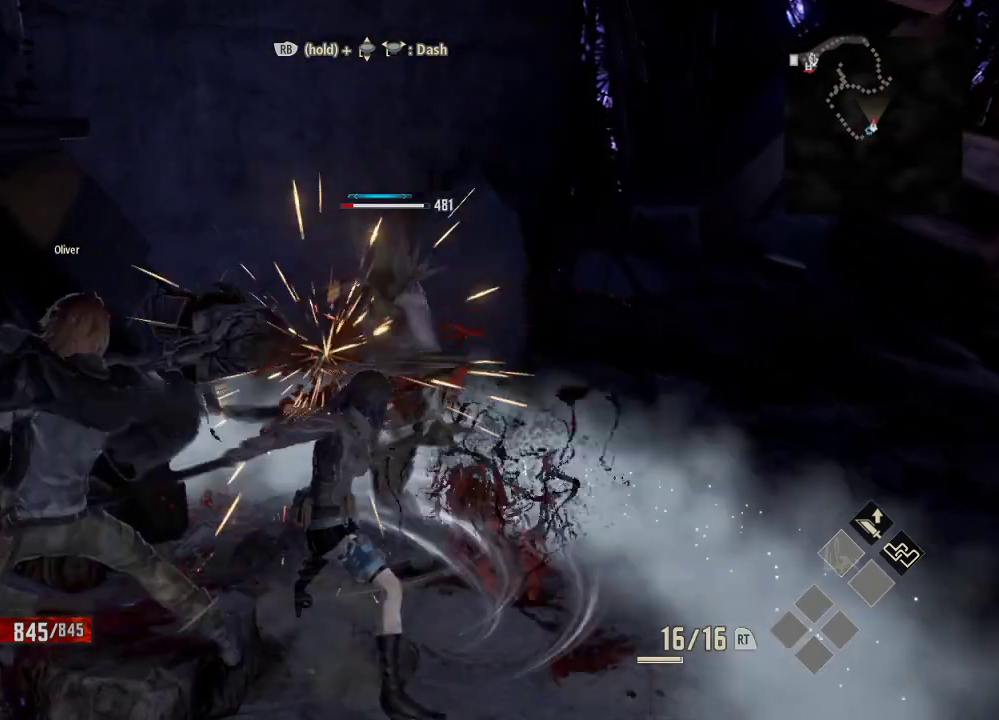
{"dt_ms": 500, "buttons": [], "left_stick": "right", "right_stick": "center", "events": [[133, "X", "up"], [333, "right_stick", "left"], [433, "right_stick", "center"]]}
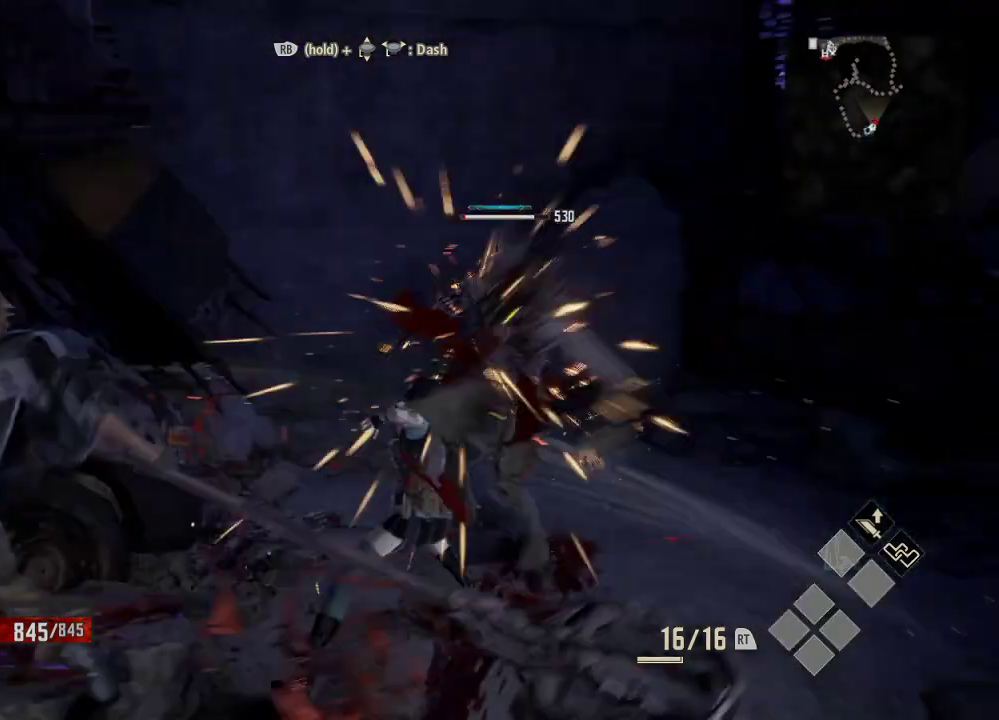
{"dt_ms": 500, "buttons": ["Y"], "left_stick": "up-right", "right_stick": "center", "events": [[33, "Y", "down"], [333, "left_stick", "up-right"]]}
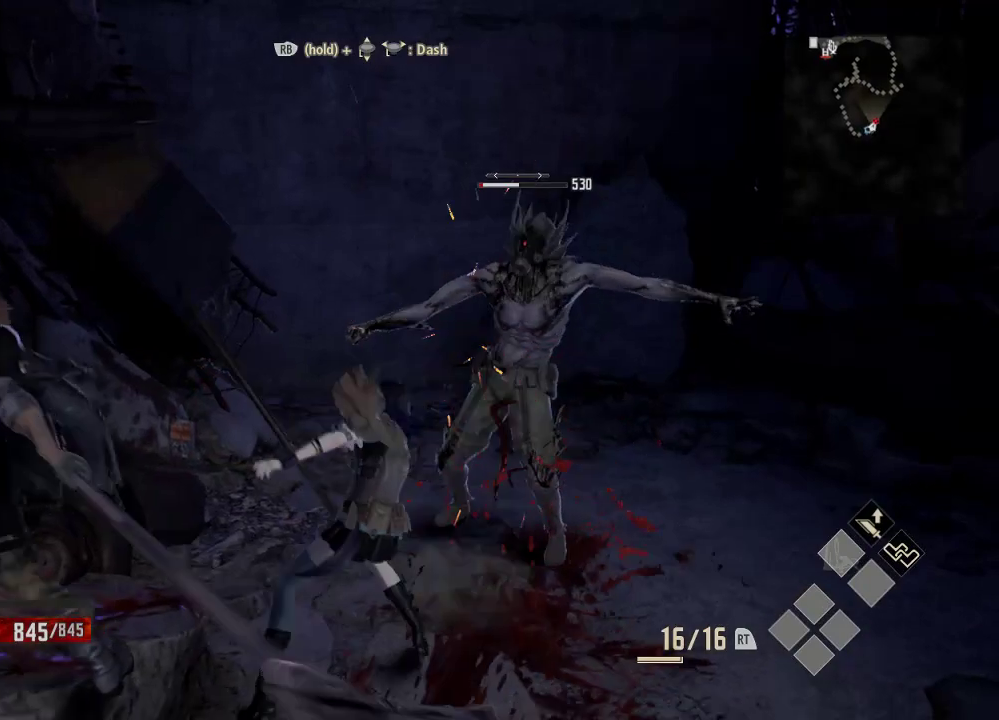
{"dt_ms": 500, "buttons": ["Y"], "left_stick": "up-right", "right_stick": "center", "events": []}
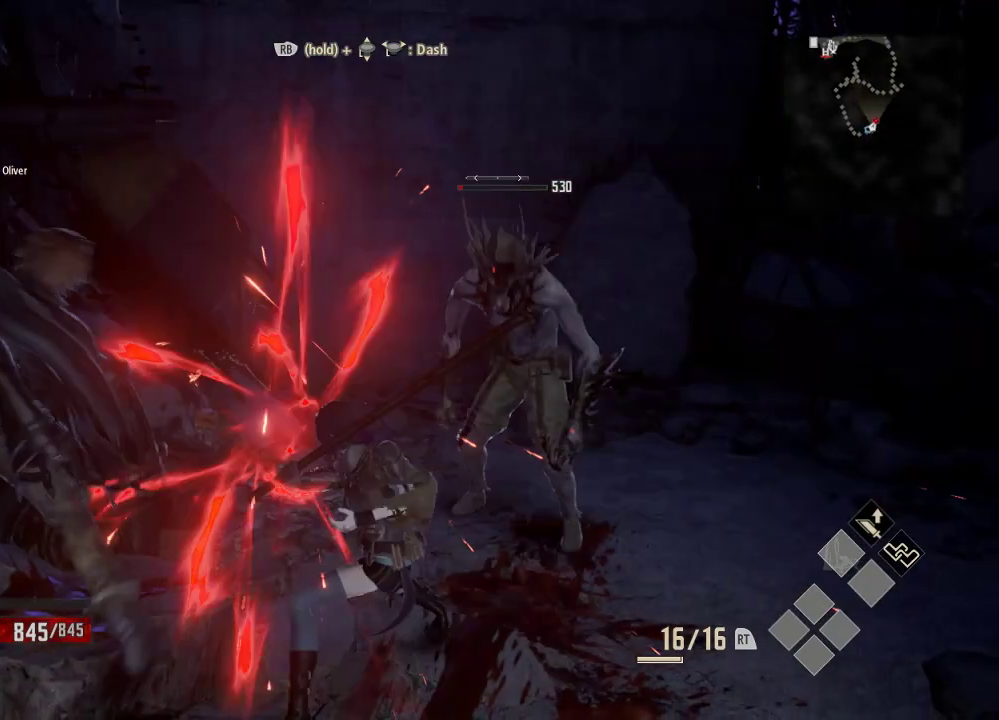
{"dt_ms": 500, "buttons": [], "left_stick": "up-right", "right_stick": "center", "events": [[433, "Y", "up"]]}
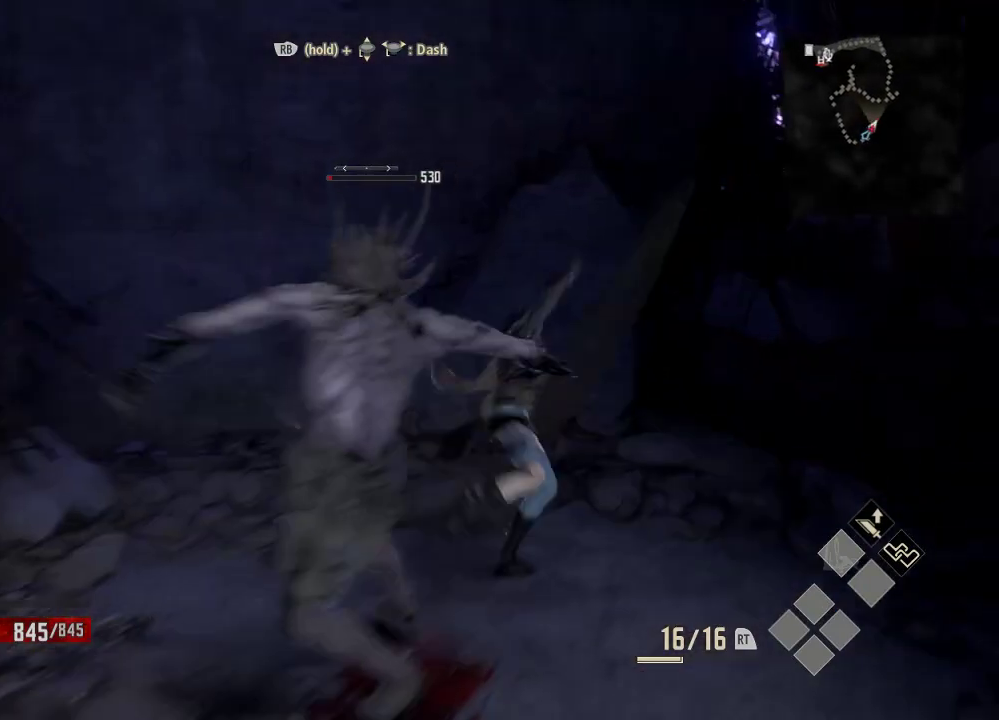
{"dt_ms": 500, "buttons": [], "left_stick": "center", "right_stick": "center", "events": [[233, "left_stick", "center"]]}
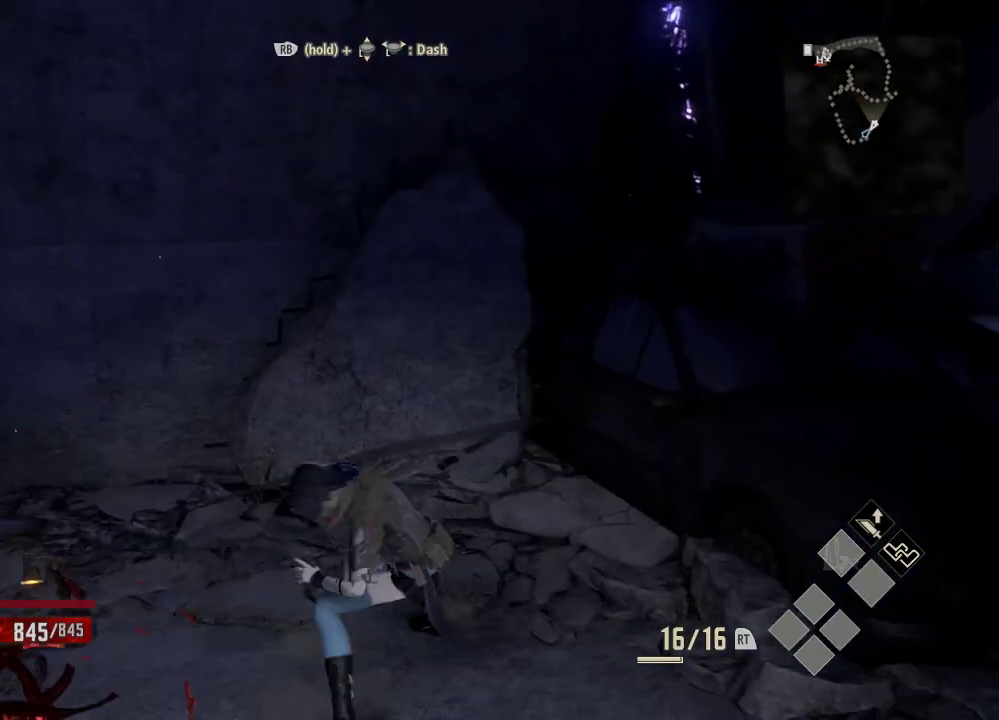
{"dt_ms": 500, "buttons": [], "left_stick": "center", "right_stick": "center", "events": []}
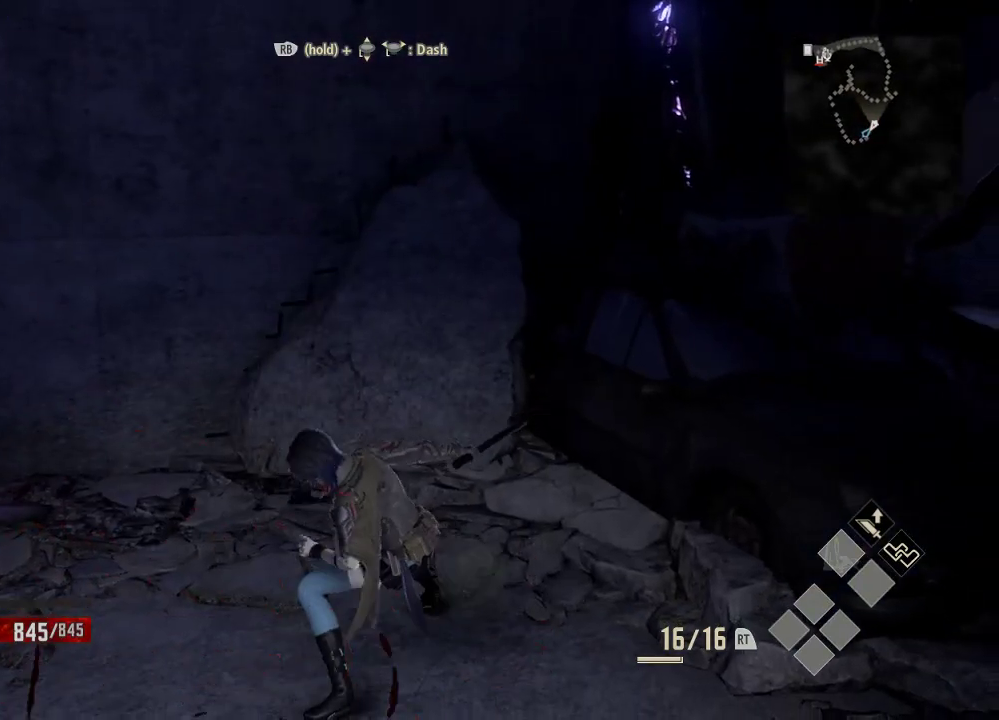
{"dt_ms": 500, "buttons": [], "left_stick": "right", "right_stick": "center", "events": [[133, "right_stick", "right"], [333, "left_stick", "right"], [333, "right_stick", "center"]]}
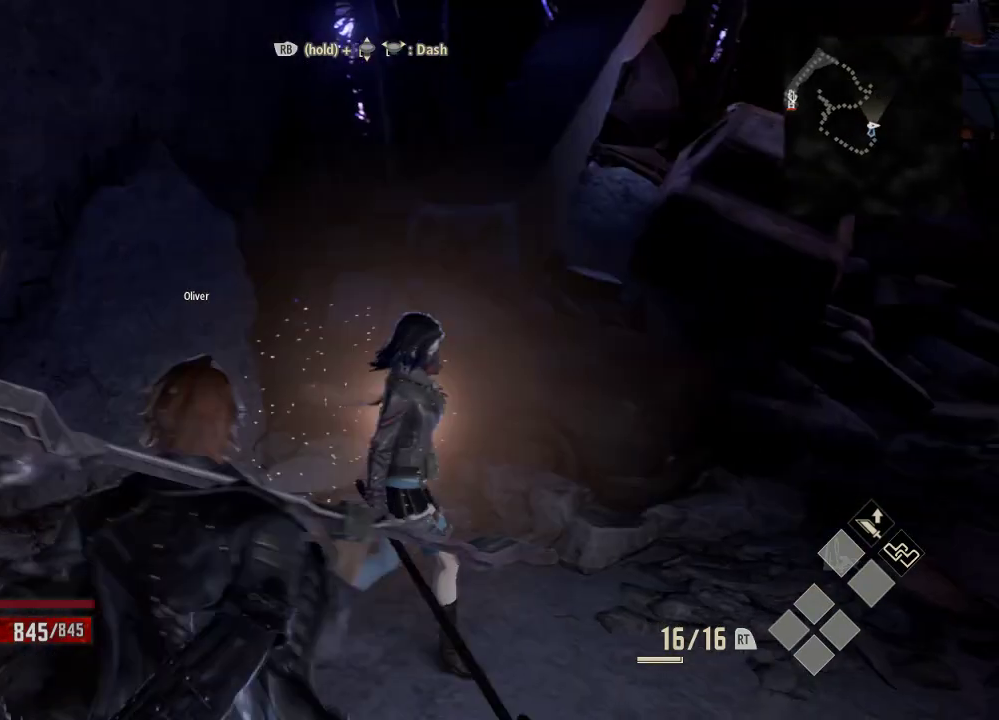
{"dt_ms": 500, "buttons": [], "left_stick": "down-left", "right_stick": "left", "events": [[333, "right_stick", "left"], [433, "left_stick", "down"], [500, "left_stick", "down-left"]]}
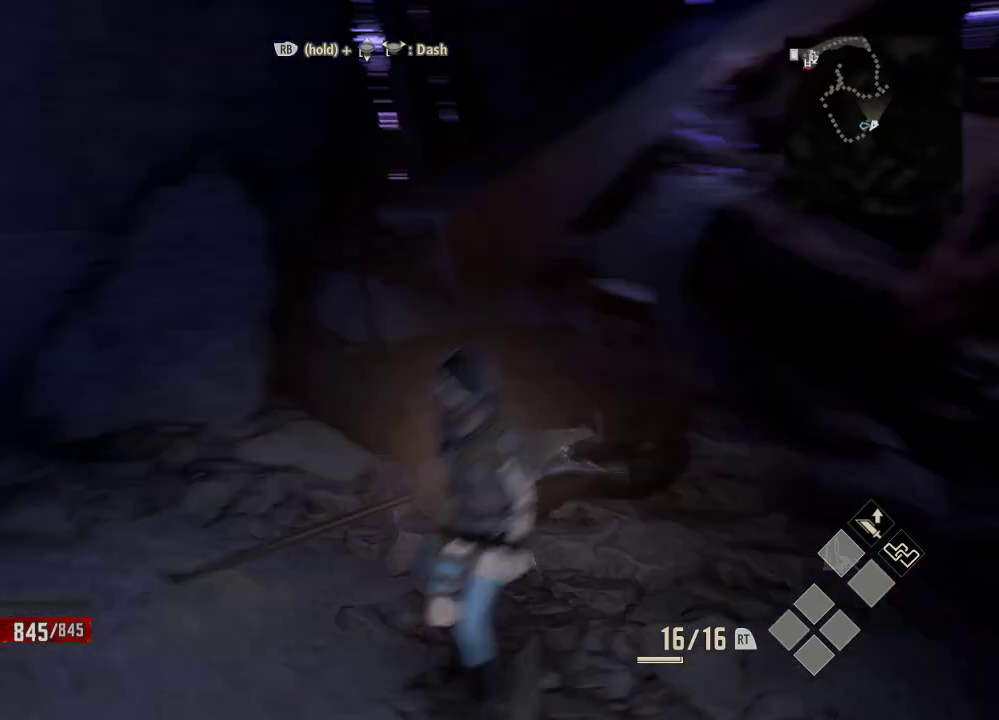
{"dt_ms": 500, "buttons": [], "left_stick": "left", "right_stick": "center", "events": [[133, "right_stick", "down-left"], [233, "left_stick", "left"], [233, "right_stick", "center"]]}
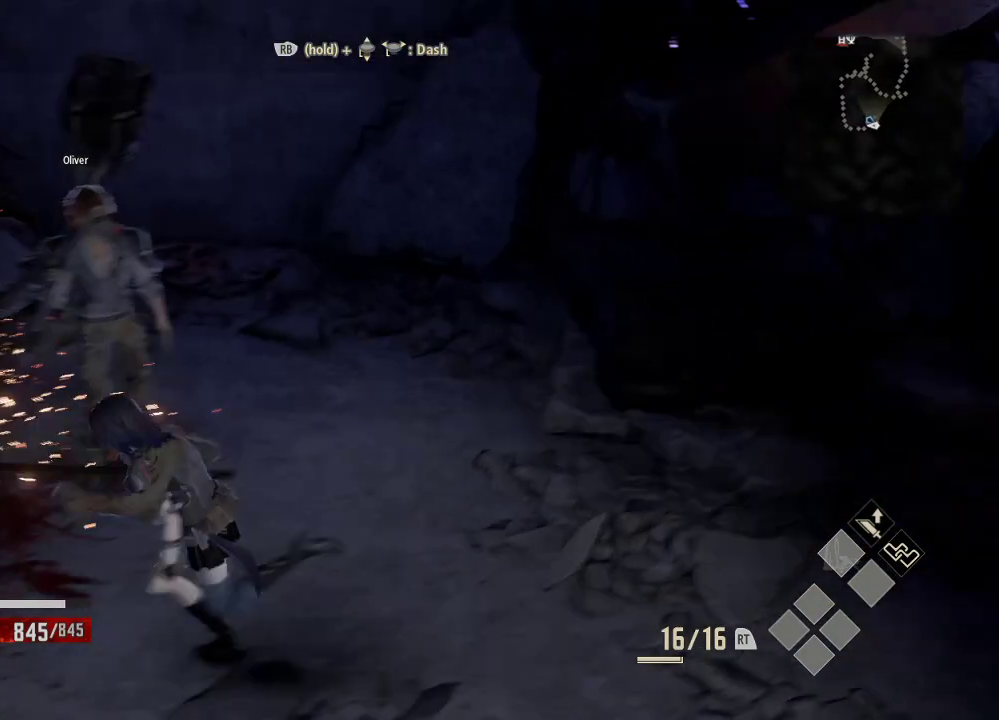
{"dt_ms": 500, "buttons": [], "left_stick": "center", "right_stick": "center", "events": [[33, "left_stick", "up-left"], [233, "left_stick", "up"], [333, "left_stick", "center"]]}
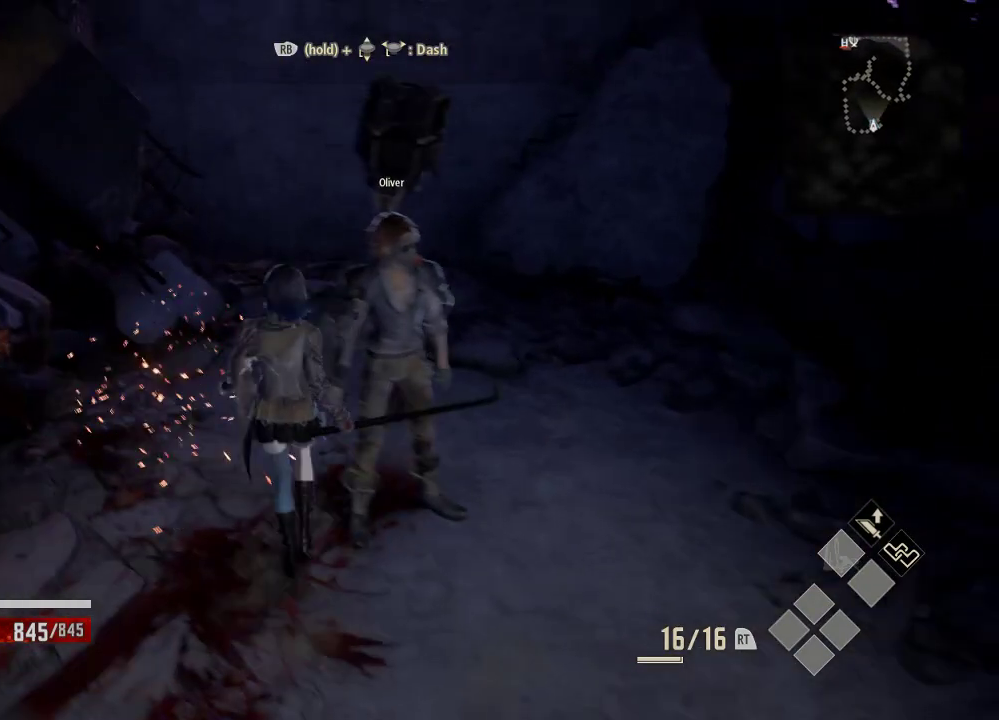
{"dt_ms": 500, "buttons": [], "left_stick": "center", "right_stick": "center", "events": [[33, "right_stick", "right"], [433, "right_stick", "center"]]}
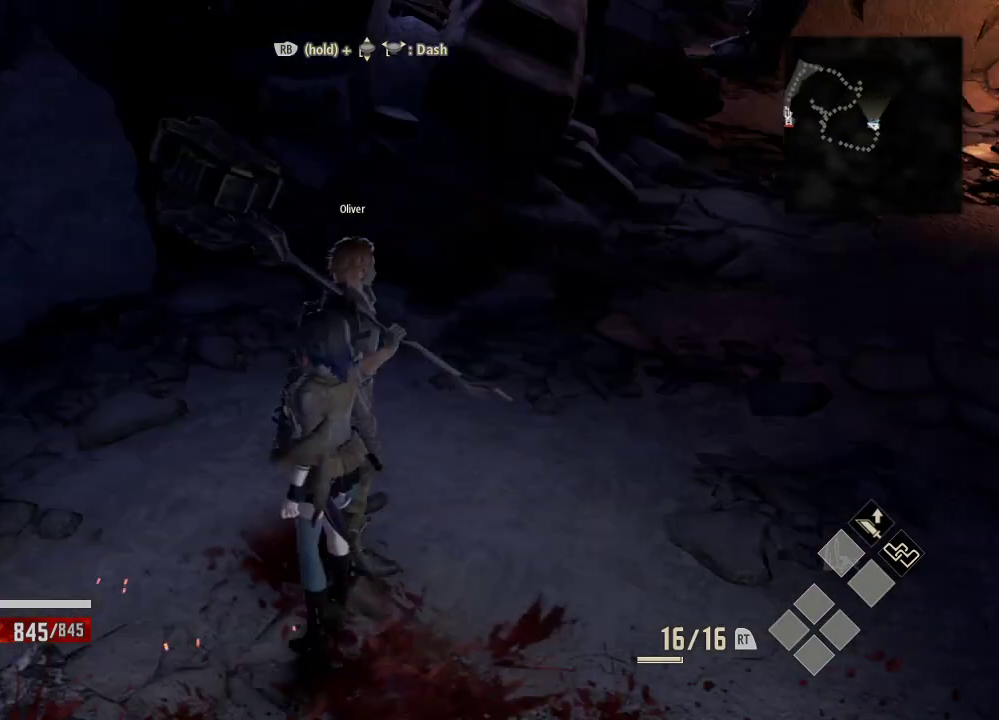
{"dt_ms": 1000, "buttons": [], "left_stick": "up-right", "right_stick": "center", "events": [[333, "right_stick", "right"], [533, "right_stick", "center"], [833, "left_stick", "up-right"], [833, "right_stick", "up"], [933, "right_stick", "center"]]}
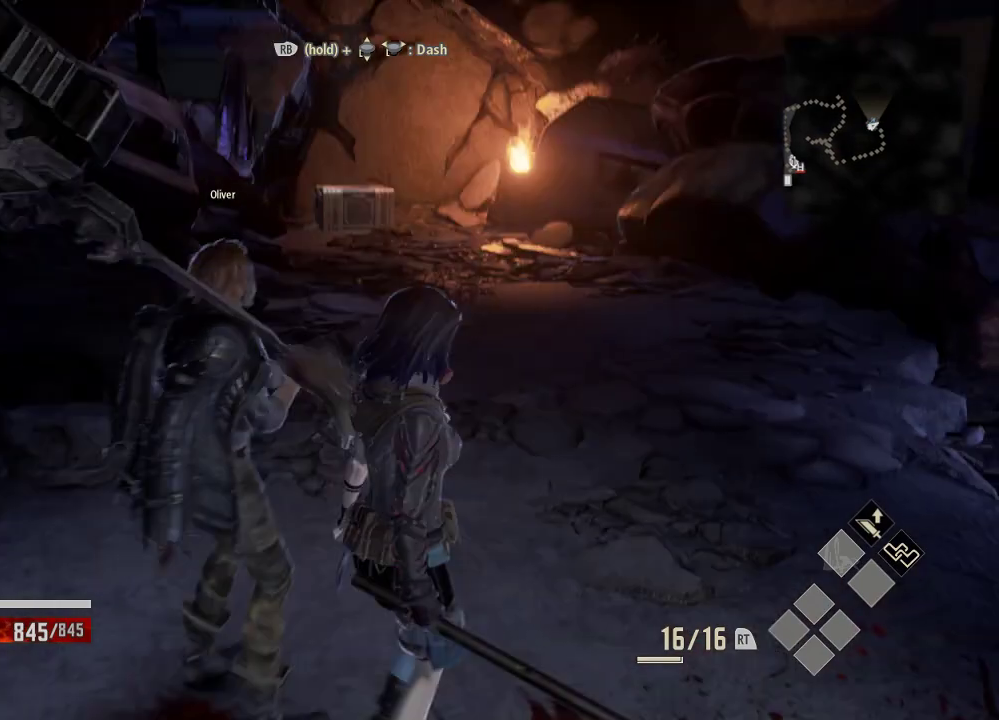
{"dt_ms": 500, "buttons": [], "left_stick": "up-right", "right_stick": "center", "events": [[233, "right_stick", "up"], [333, "right_stick", "center"]]}
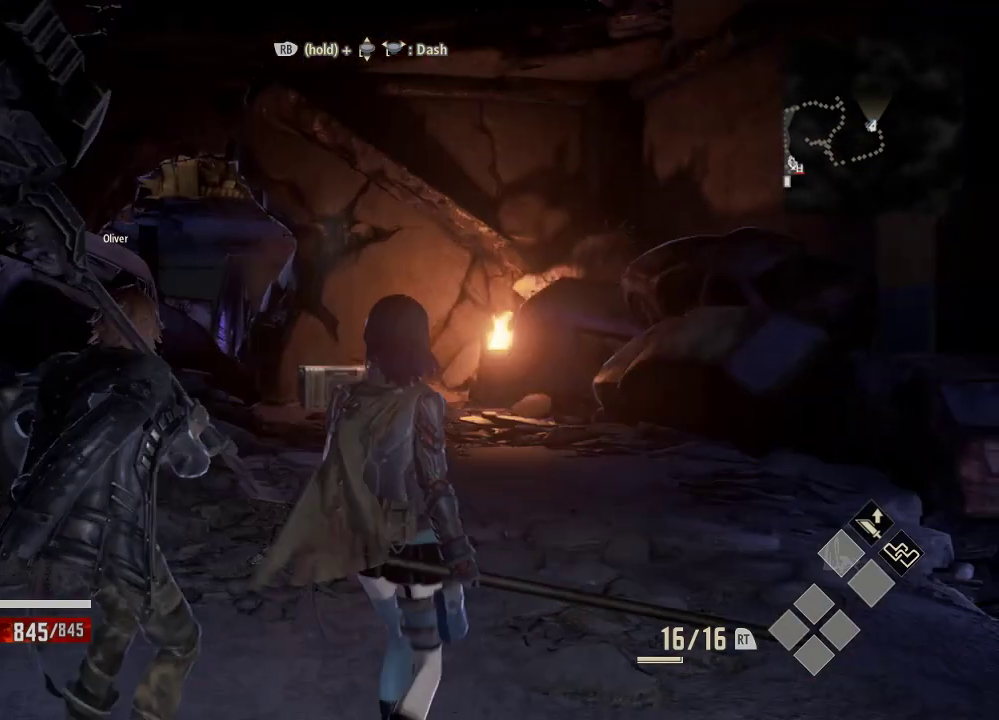
{"dt_ms": 500, "buttons": [], "left_stick": "up-right", "right_stick": "down-left"}
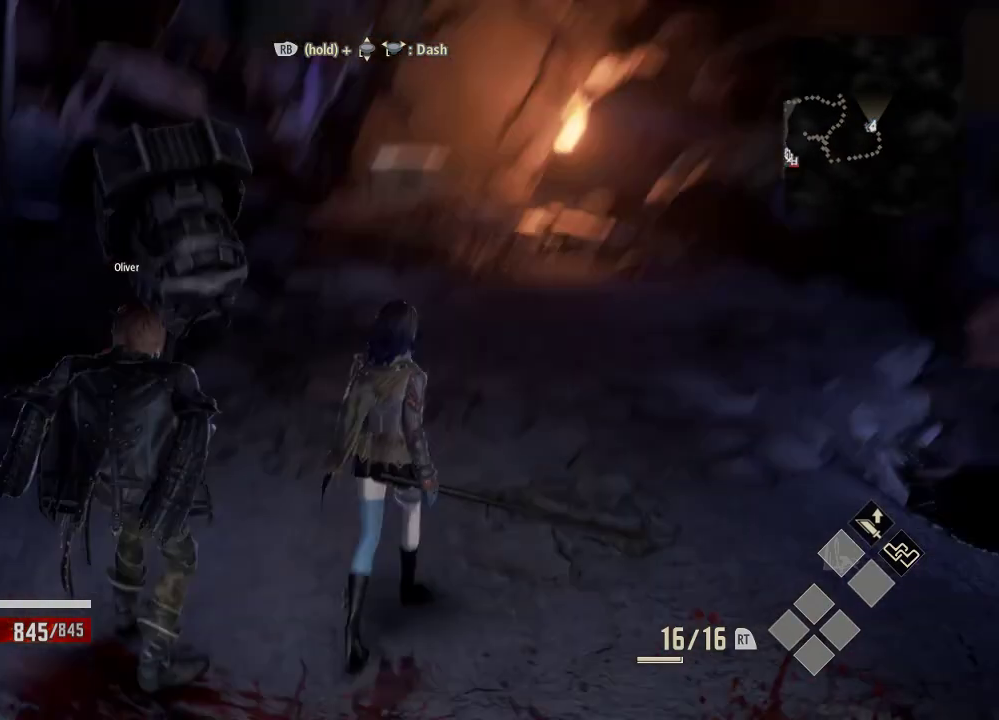
{"dt_ms": 500, "buttons": [], "left_stick": "up-right", "right_stick": "center", "events": [[33, "right_stick", "center"]]}
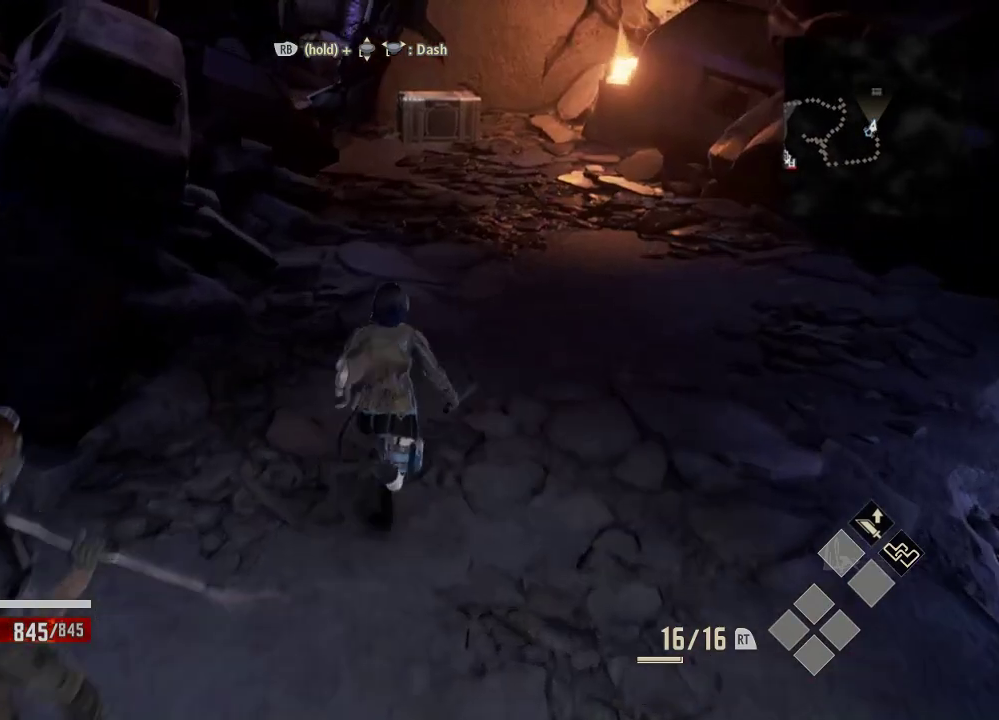
{"dt_ms": 500, "buttons": [], "left_stick": "up-right", "right_stick": "center", "events": []}
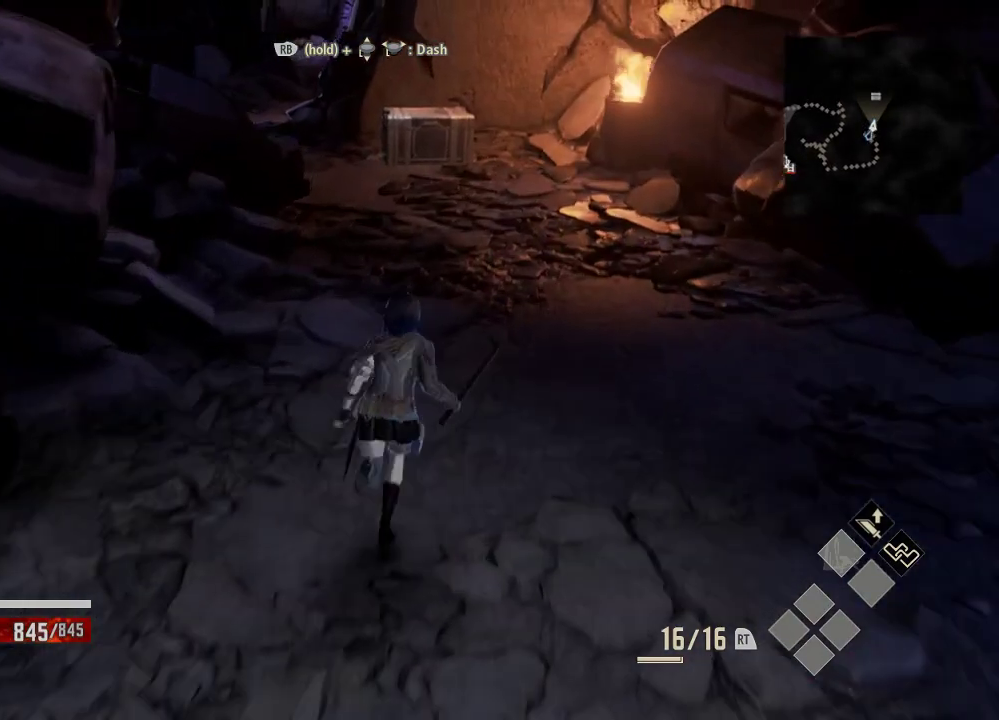
{"dt_ms": 500, "buttons": [], "left_stick": "up-right", "right_stick": "center", "events": []}
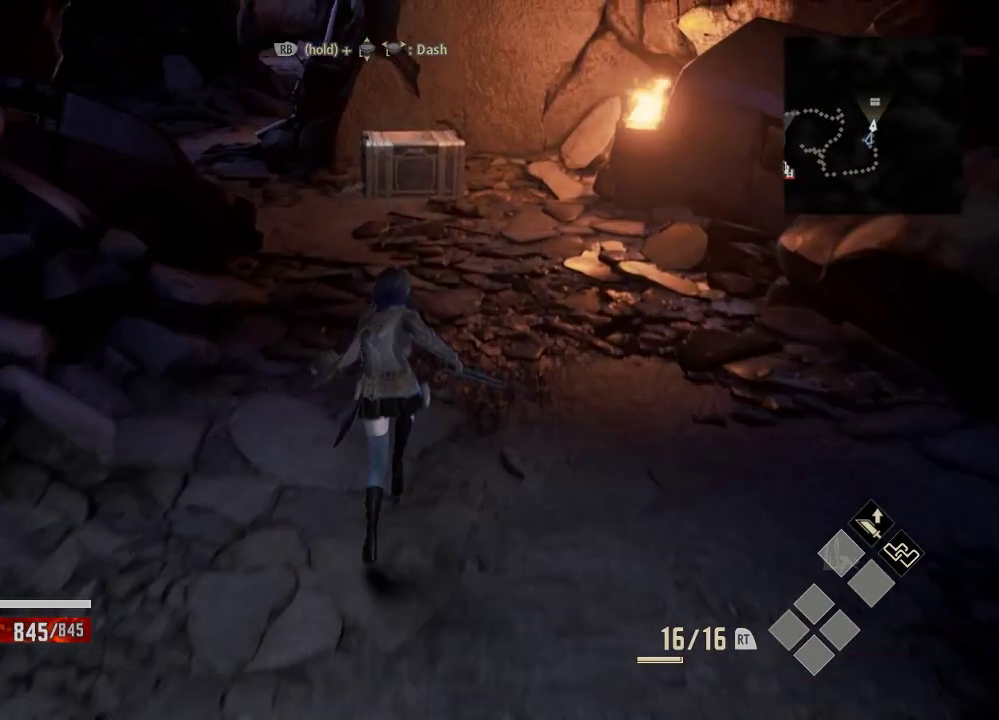
{"dt_ms": 500, "buttons": [], "left_stick": "up-right", "right_stick": "center", "events": []}
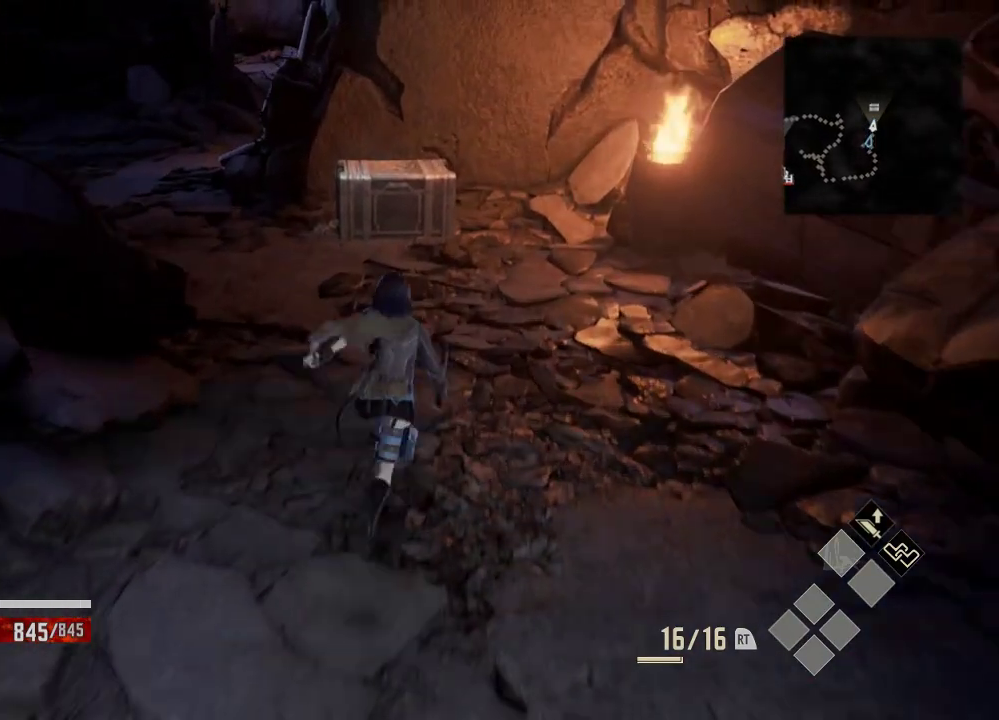
{"dt_ms": 1000, "buttons": [], "left_stick": "up-right", "right_stick": "center", "events": [[133, "right_stick", "left"], [533, "right_stick", "up-left"], [633, "right_stick", "center"]]}
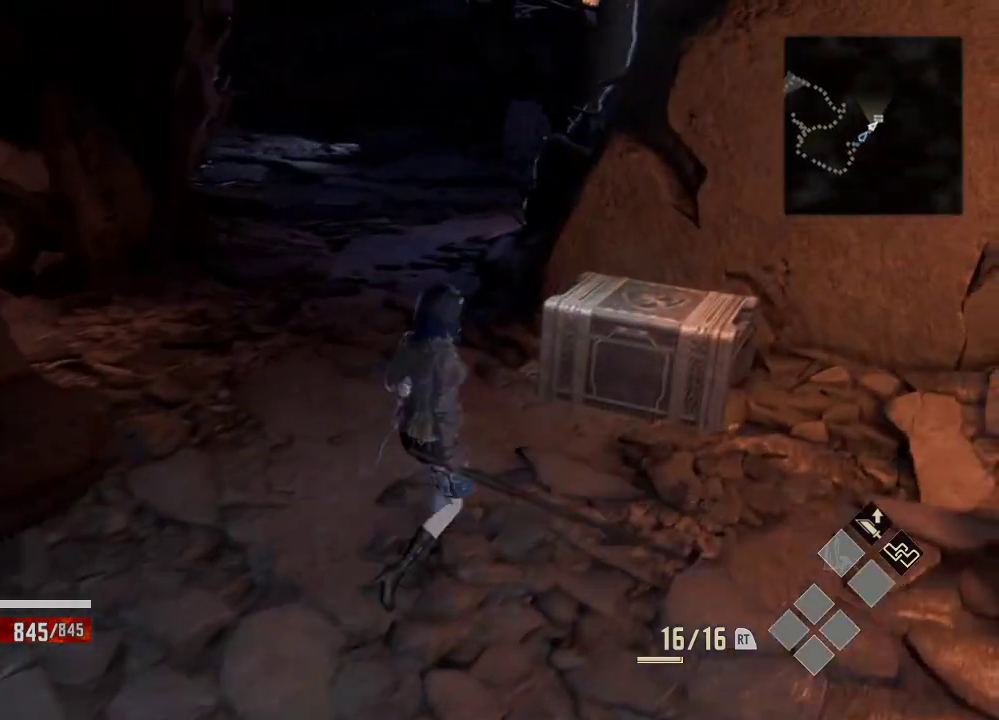
{"dt_ms": 500, "buttons": [], "left_stick": "up-right", "right_stick": "center", "events": []}
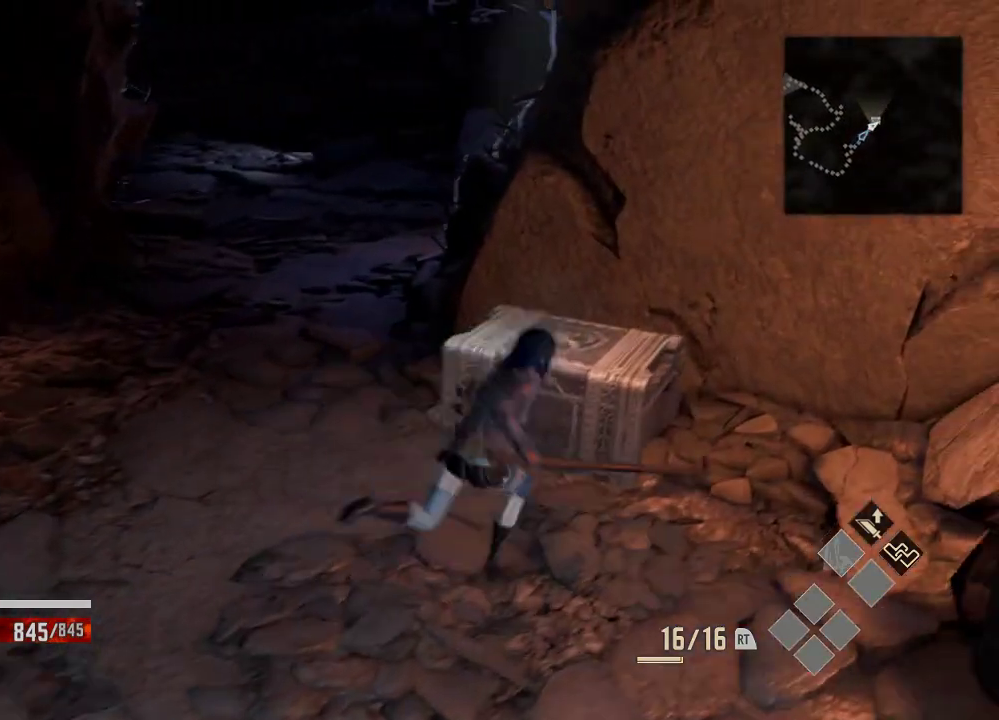
{"dt_ms": 500, "buttons": [], "left_stick": "center", "right_stick": "center", "events": [[233, "left_stick", "center"], [333, "A", "down"], [433, "A", "up"]]}
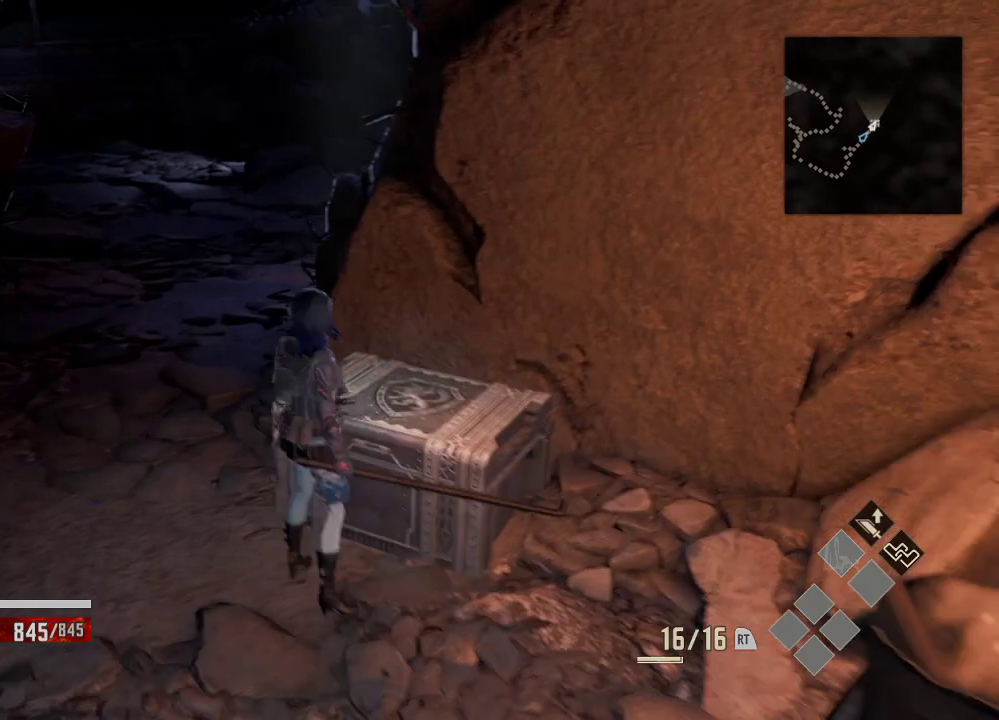
{"dt_ms": 500, "buttons": [], "left_stick": "center", "right_stick": "center", "events": []}
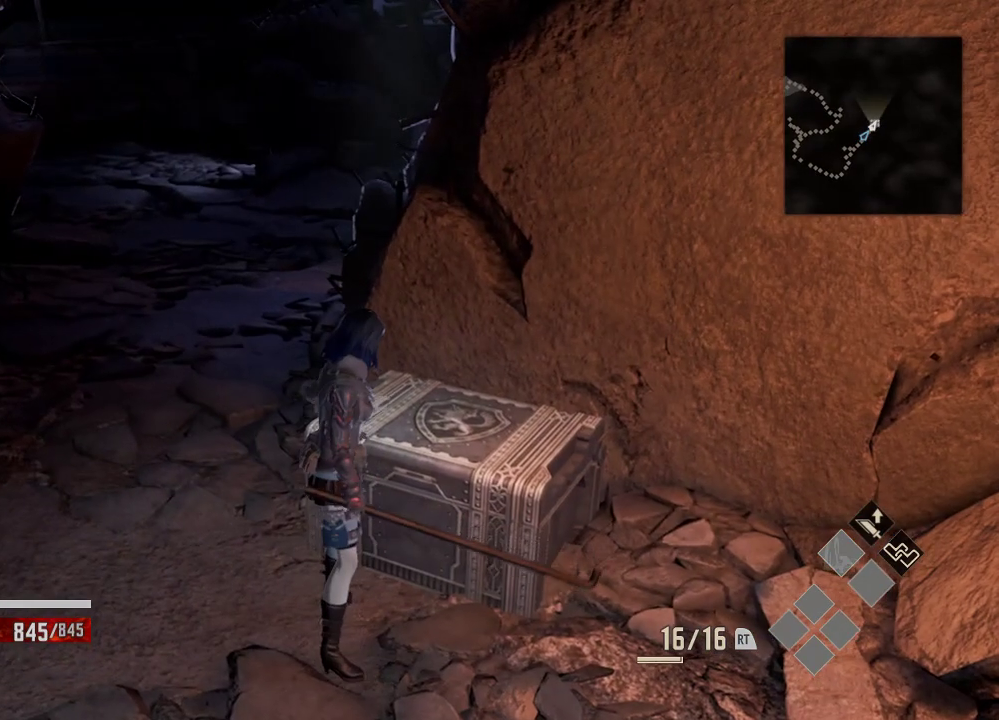
{"dt_ms": 500, "buttons": [], "left_stick": "center", "right_stick": "center", "events": []}
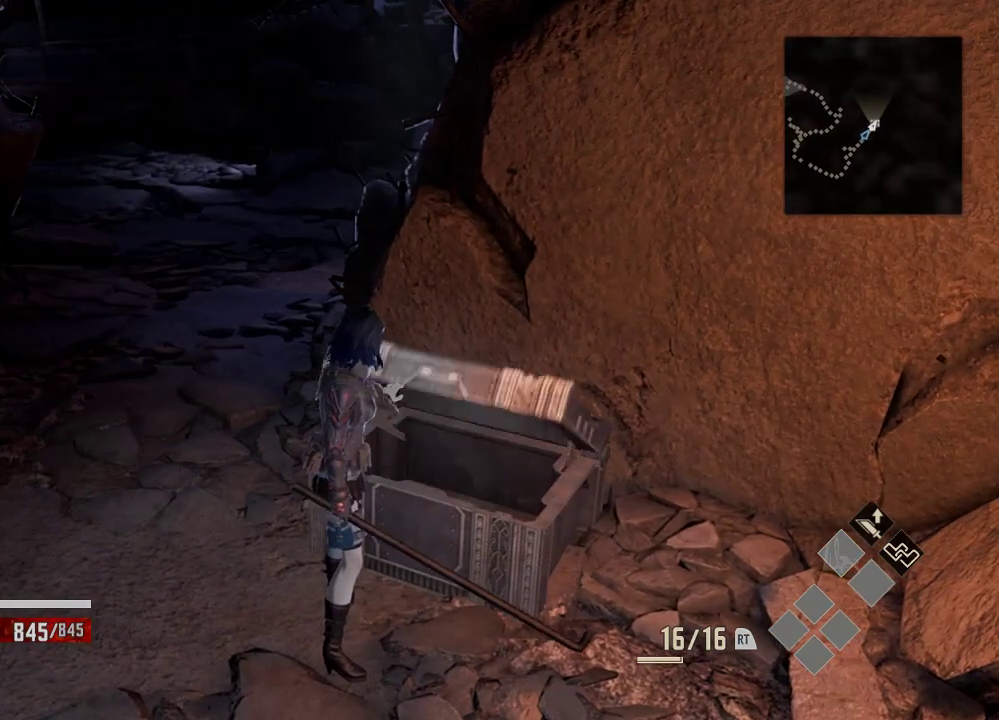
{"dt_ms": 500, "buttons": [], "left_stick": "center", "right_stick": "left", "events": [[333, "right_stick", "down-left"], [433, "right_stick", "left"]]}